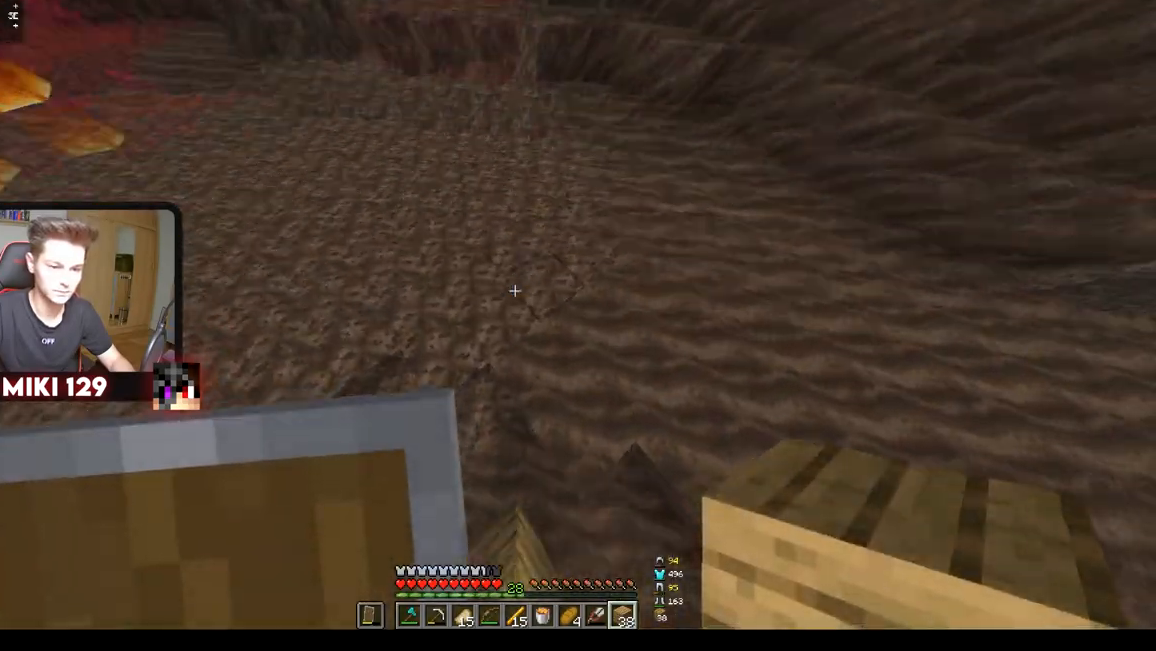
Gameplay with keyboard and mouse; each line is a JSON object with the keys and mouse buttons held at the frame after it. "events" lists presses ("down") and releases ("up") of "a", "d", "s", "w", "mouse_left" and "mouse_right" between this image and that frame as [ms after this image, input, new state], when the widget could be followed in between. "mouse_left", "mouse_right" = the "left", "right" buttons of the "mouse" list. No other keys are recorded. Fast repeated clicks can show as one long hold. Mouse movement is not recorded.
{"keys": ["w"], "mouse": [], "events": [[150, "mouse_right", "down"], [267, "mouse_right", "up"]]}
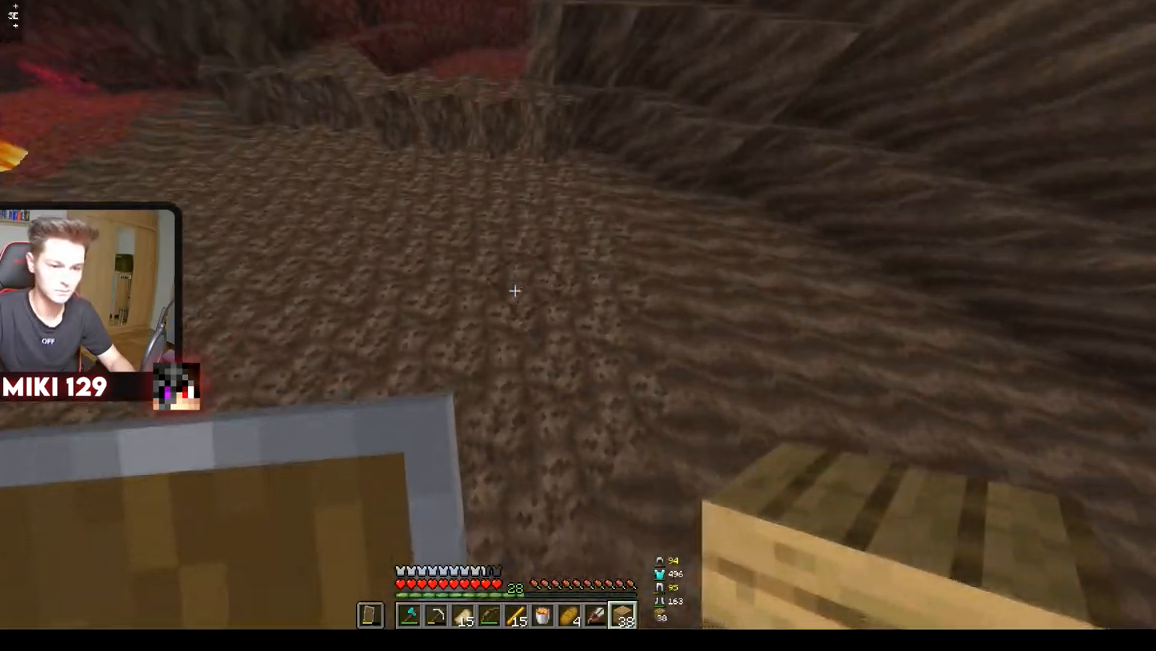
{"keys": ["w"], "mouse": [], "events": [[134, "mouse_right", "down"], [301, "mouse_right", "up"]]}
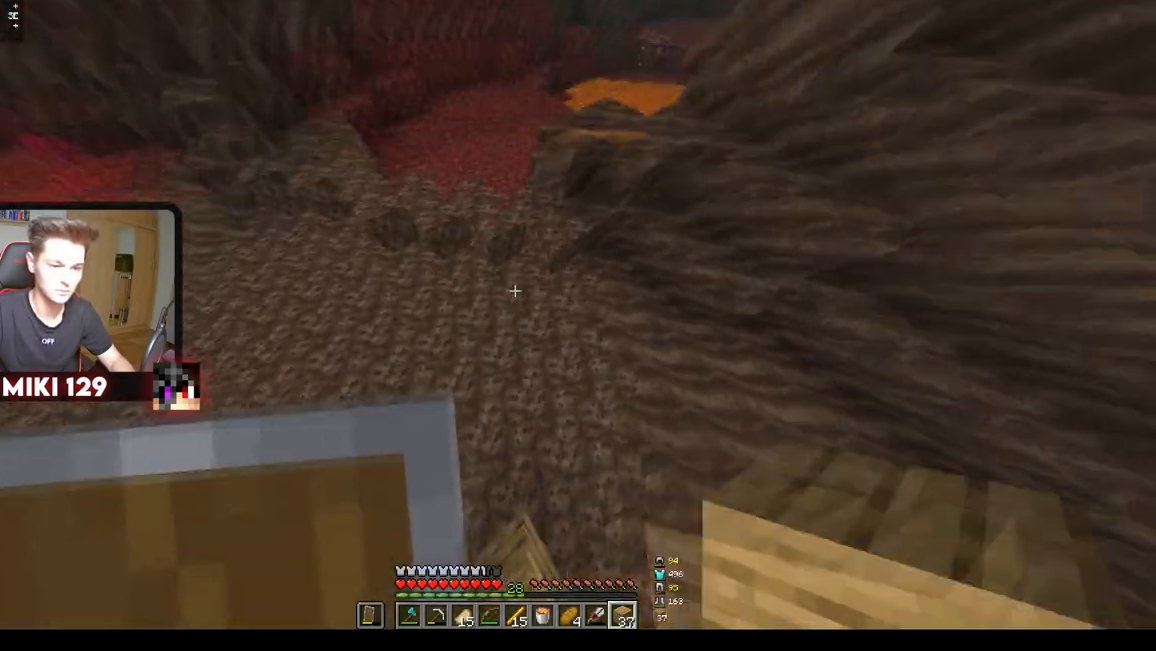
{"keys": ["a", "w"], "mouse": [], "events": [[217, "mouse_right", "down"], [350, "mouse_right", "up"], [450, "a", "down"]]}
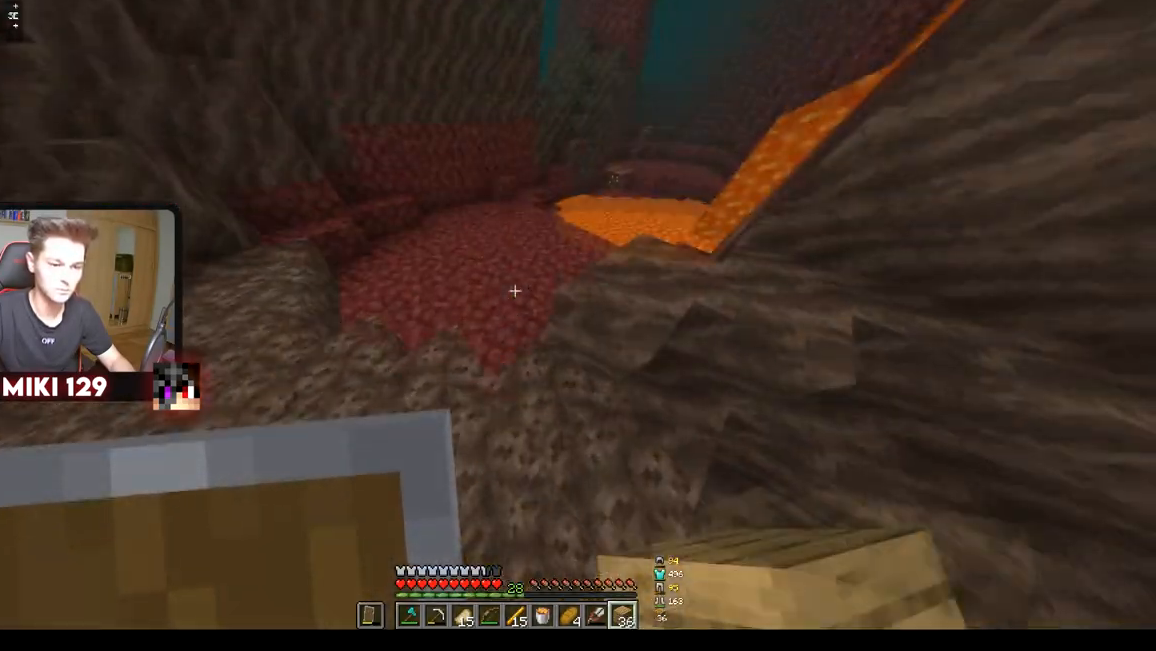
{"keys": [], "mouse": [], "events": [[284, "a", "up"], [301, "w", "up"]]}
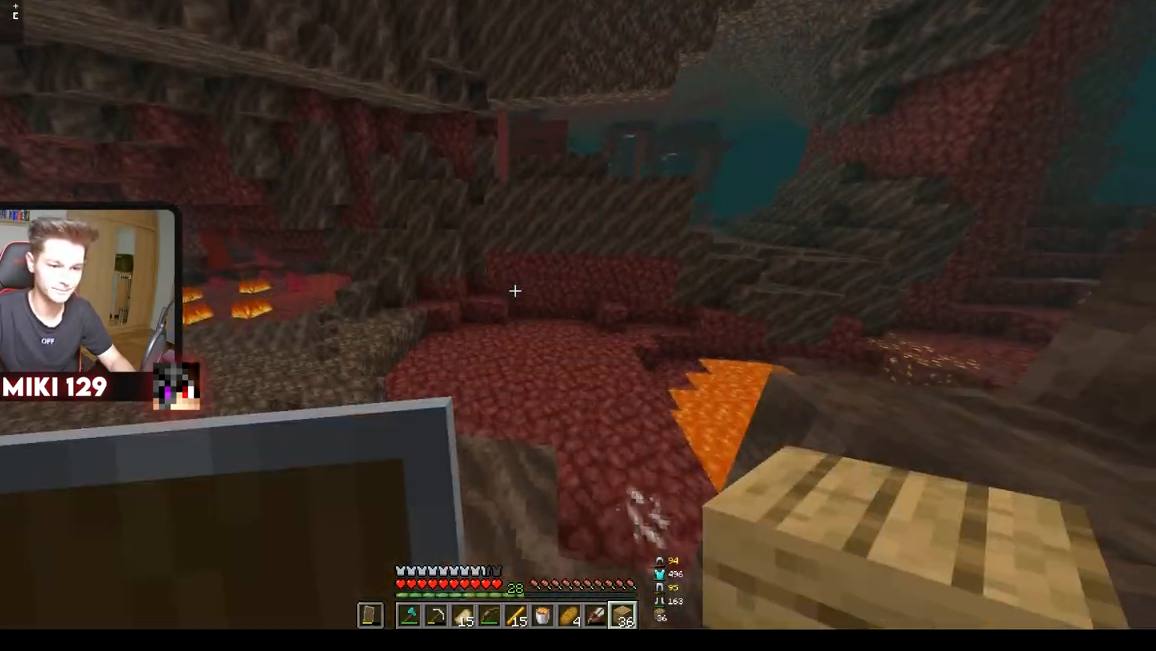
{"keys": [], "mouse": [], "events": []}
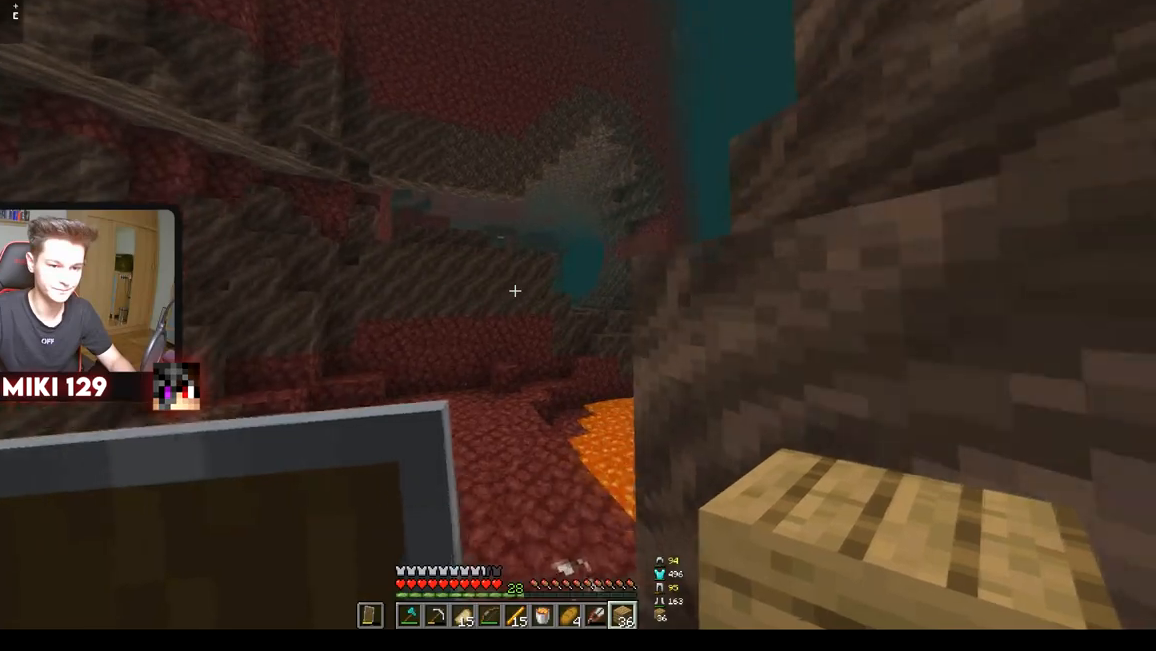
{"keys": [], "mouse": [], "events": []}
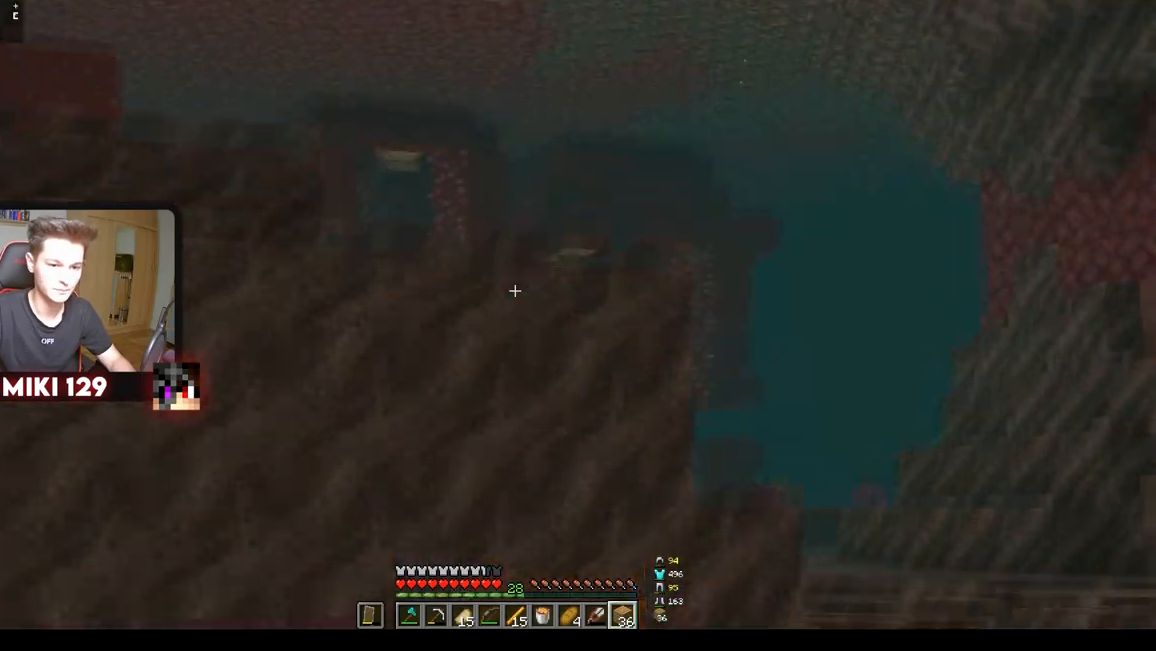
{"keys": [], "mouse": [], "events": []}
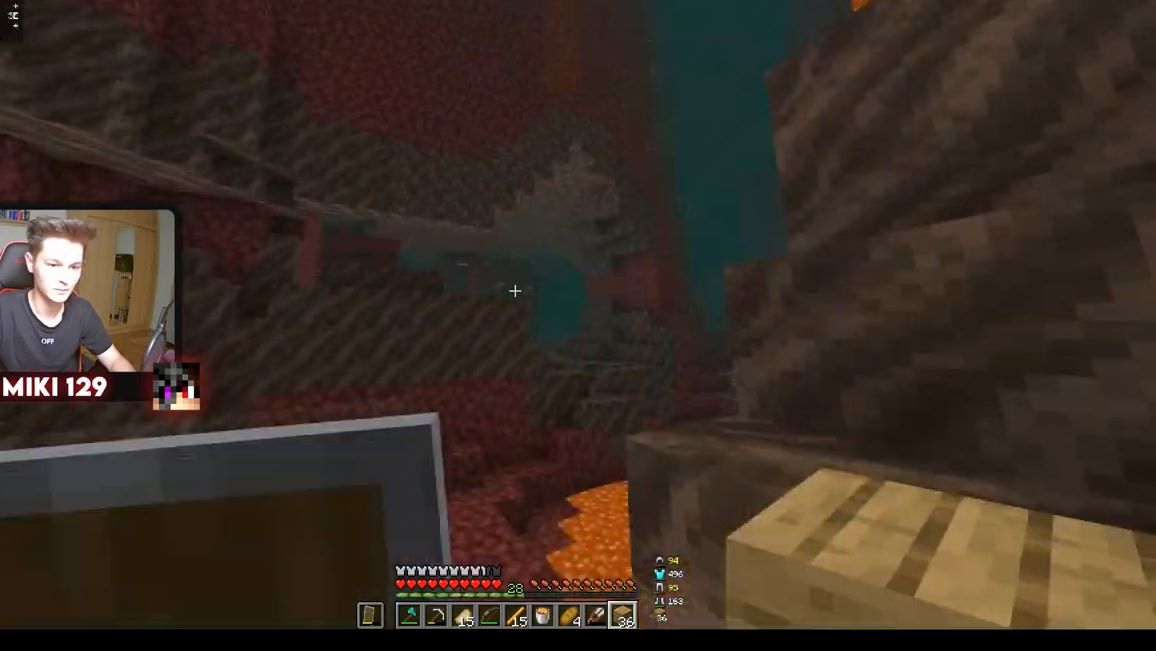
{"keys": ["d", "w"], "mouse": [], "events": [[184, "w", "down"], [217, "d", "down"]]}
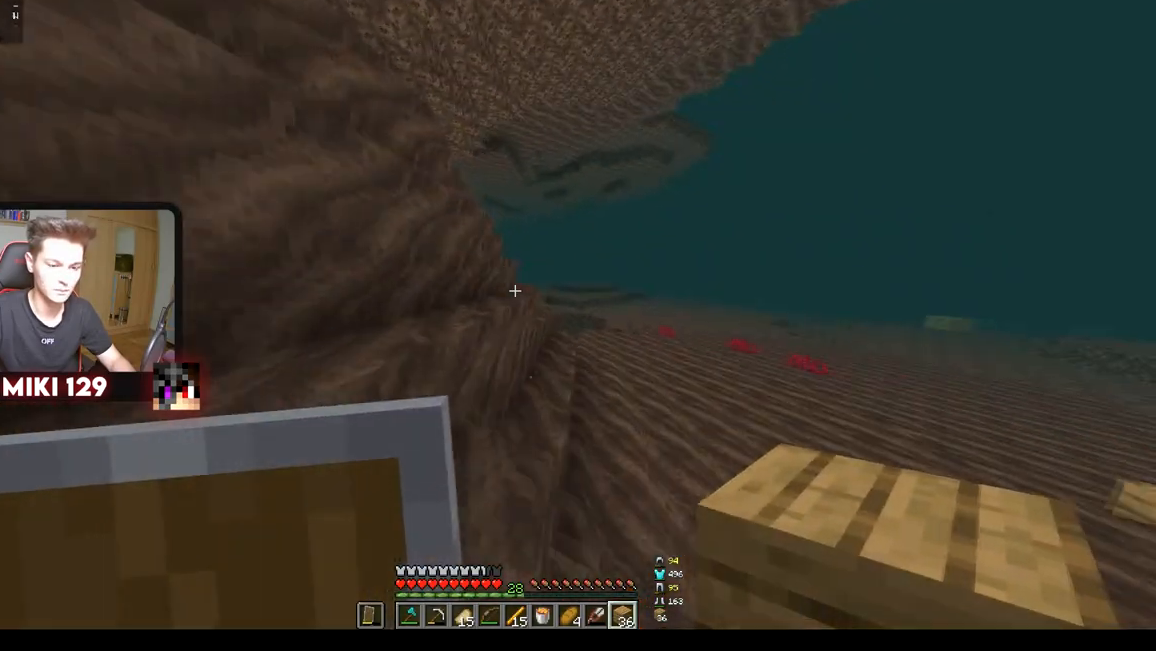
{"keys": ["w"], "mouse": [], "events": [[50, "d", "up"]]}
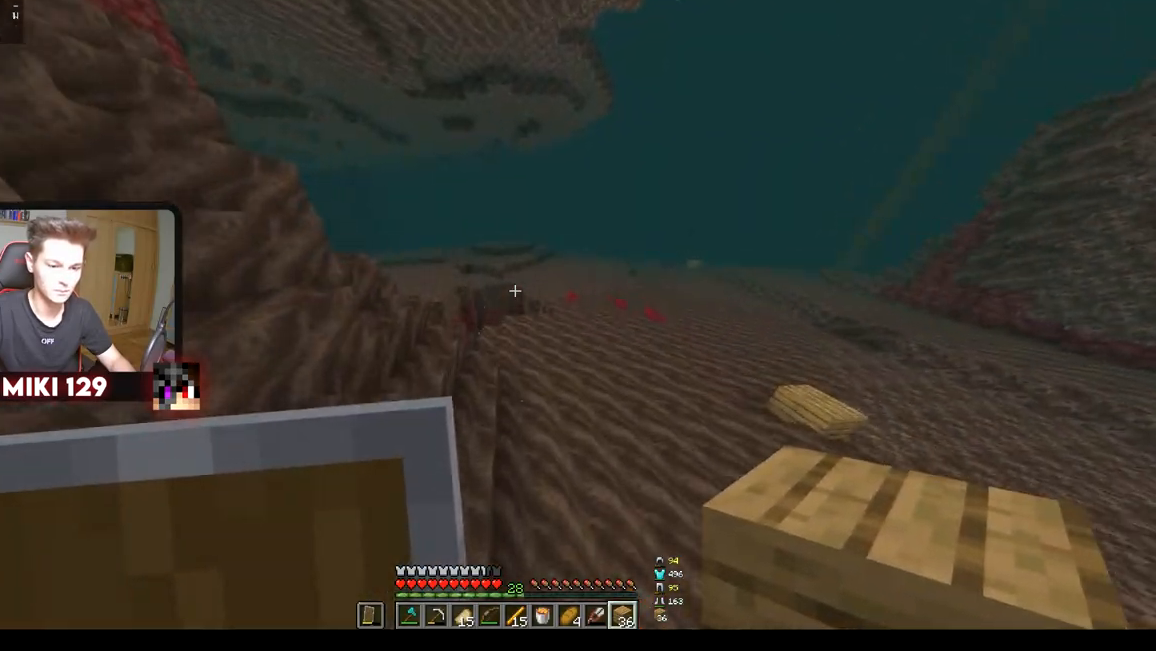
{"keys": ["d", "w"], "mouse": [], "events": [[151, "a", "down"], [301, "a", "up"], [301, "d", "down"]]}
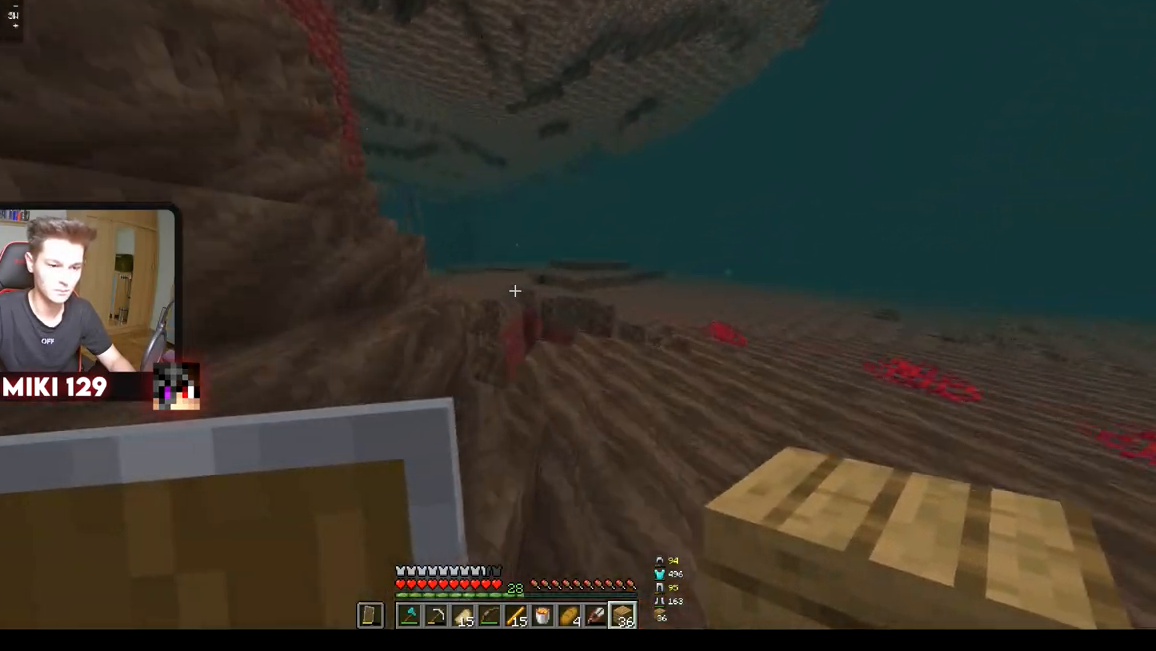
{"keys": [], "mouse": [], "events": [[250, "d", "up"], [250, "w", "up"]]}
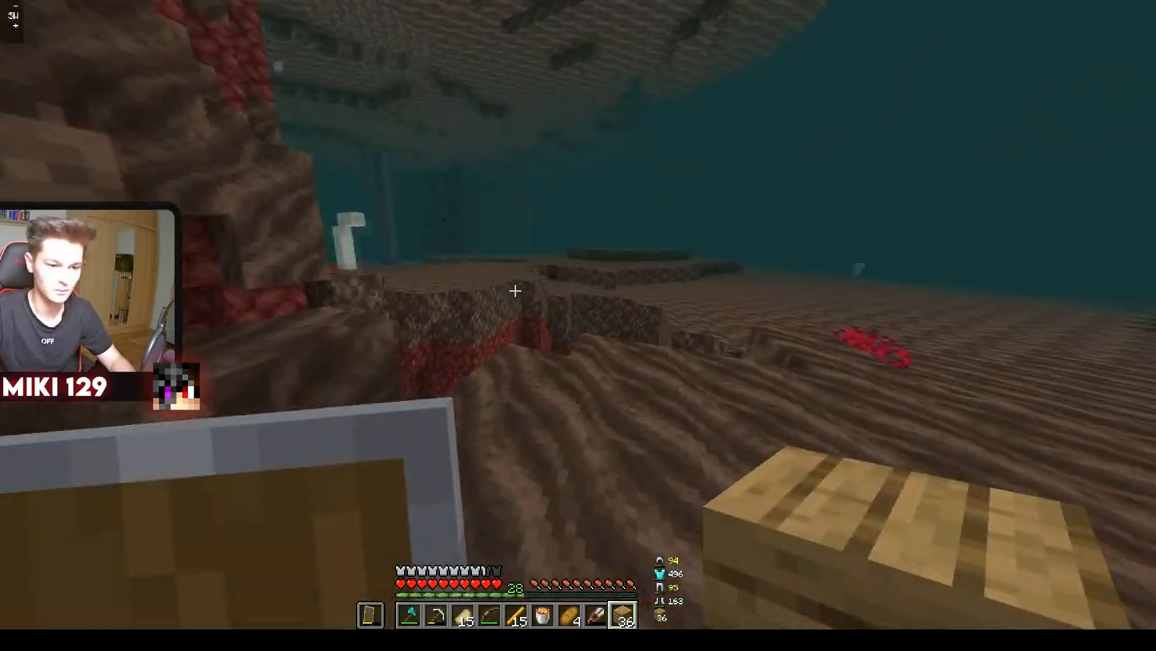
{"keys": [], "mouse": [], "events": []}
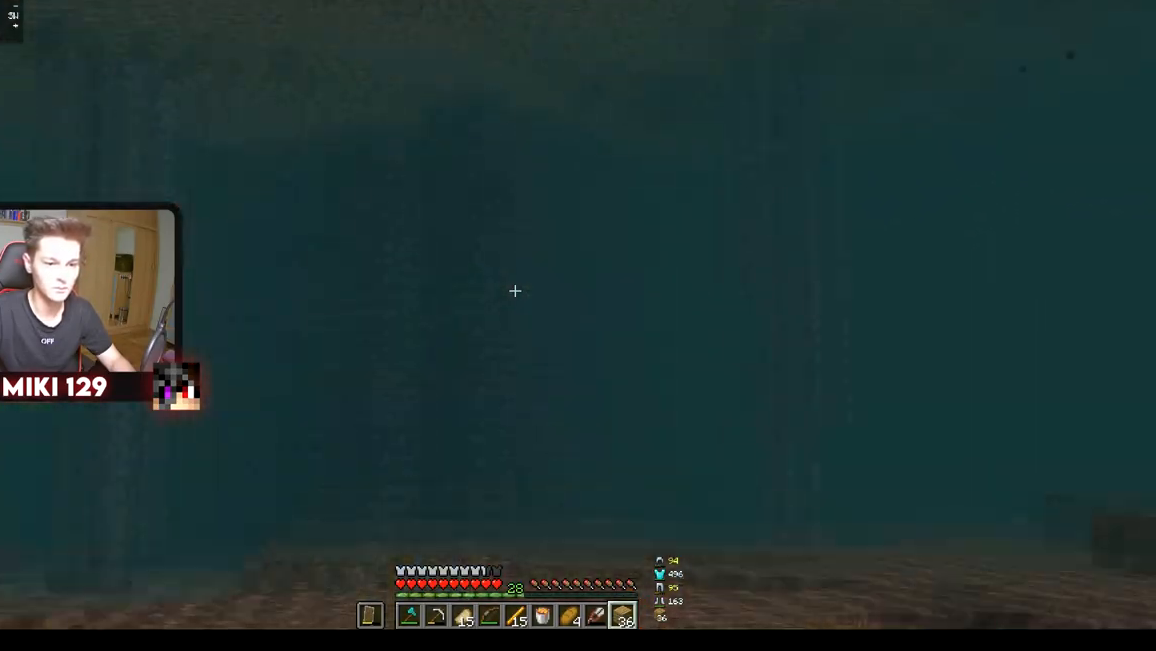
{"keys": [], "mouse": [], "events": []}
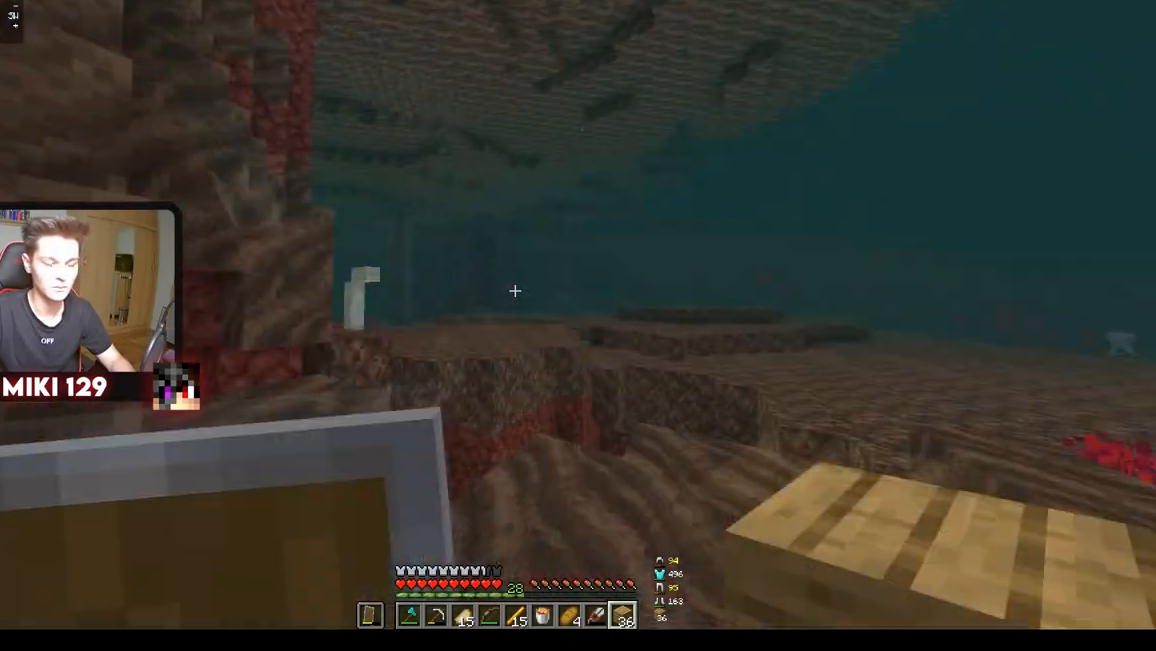
{"keys": ["w"], "mouse": [], "events": [[17, "w", "down"]]}
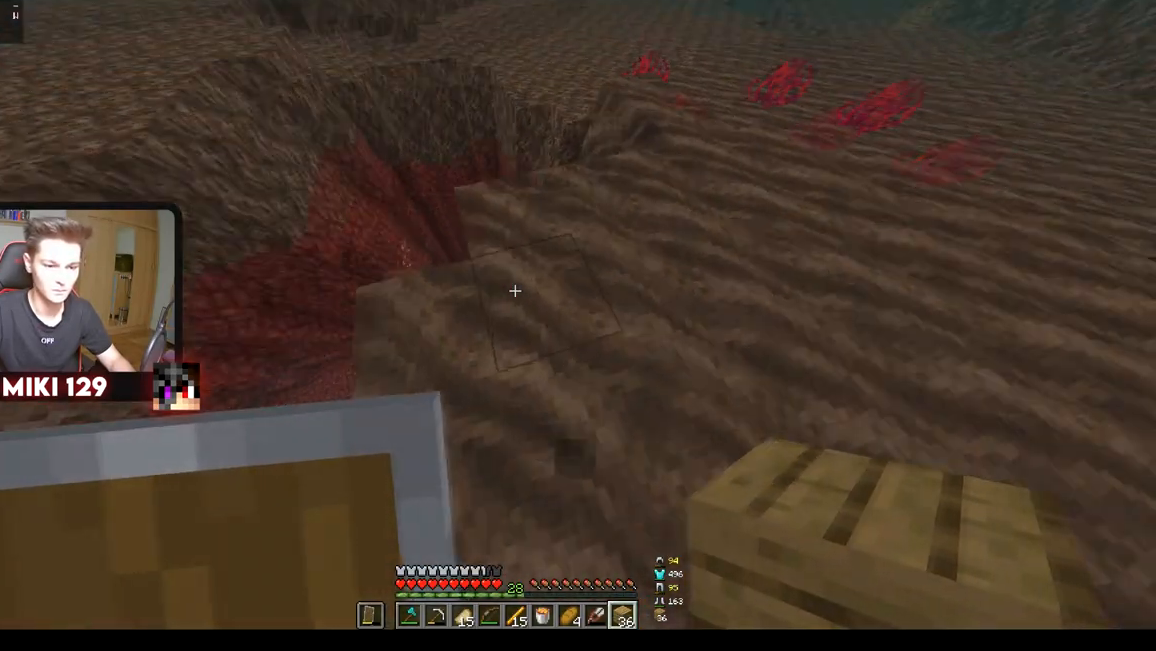
{"keys": ["a", "s"], "mouse": [], "events": [[33, "a", "down"], [317, "w", "up"], [384, "s", "down"]]}
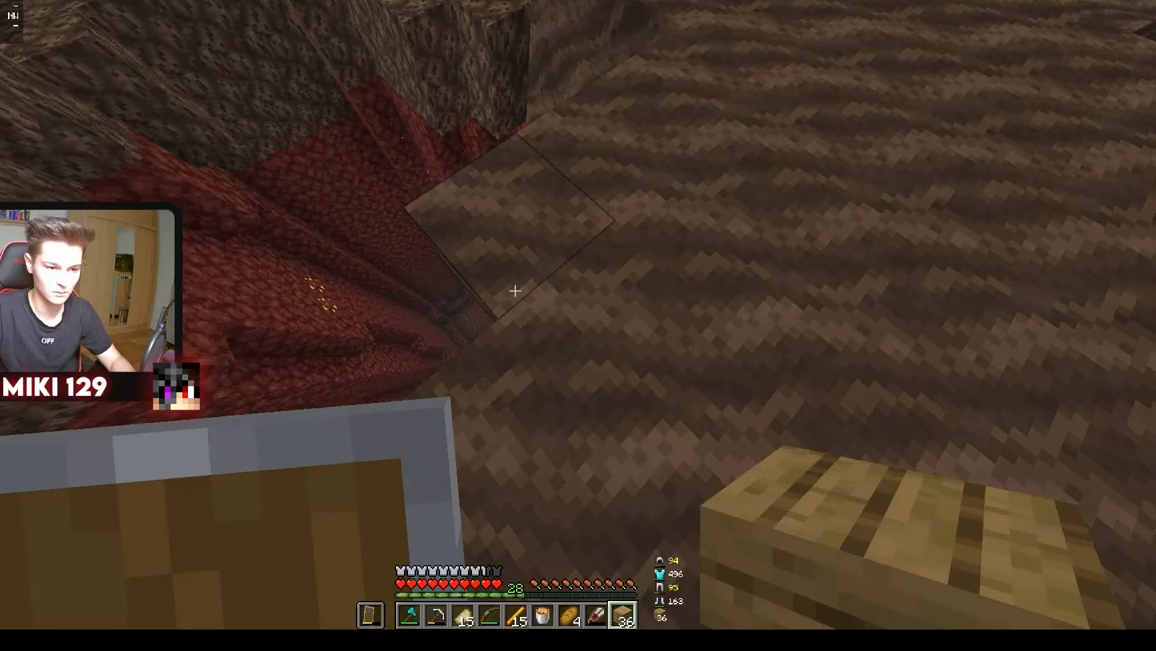
{"keys": ["a", "s"], "mouse": [], "events": [[384, "mouse_right", "down"], [501, "mouse_right", "up"]]}
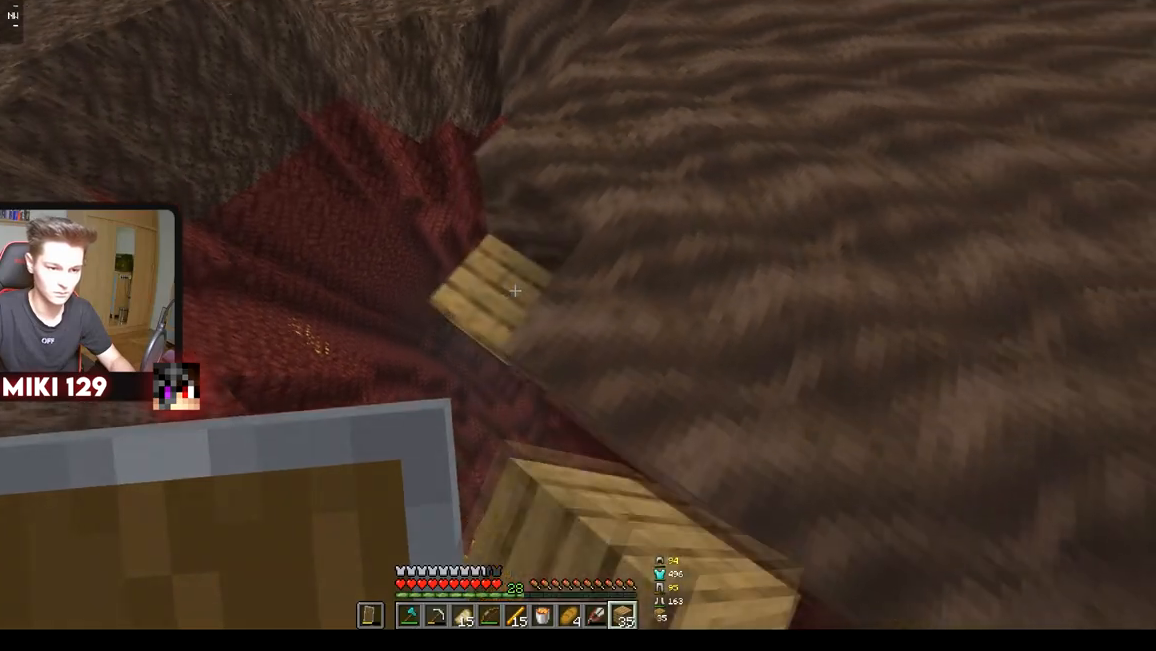
{"keys": ["a", "s"], "mouse": [], "events": [[183, "mouse_right", "down"], [334, "mouse_right", "up"]]}
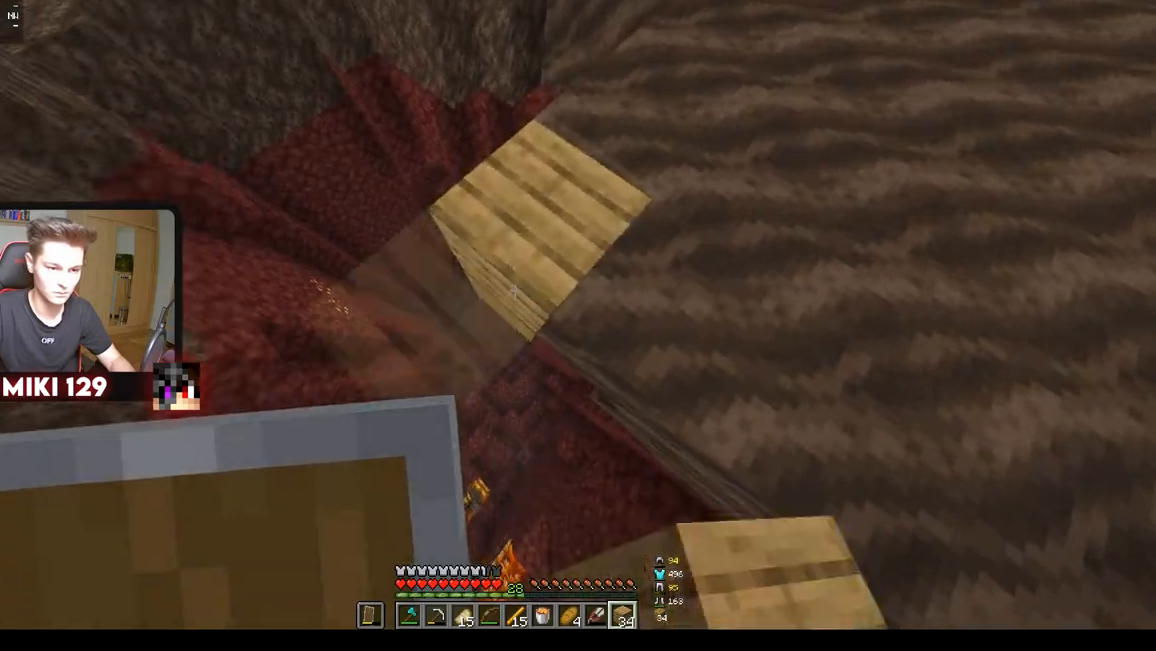
{"keys": ["a", "s"], "mouse": [], "events": [[17, "mouse_right", "down"], [184, "mouse_right", "up"]]}
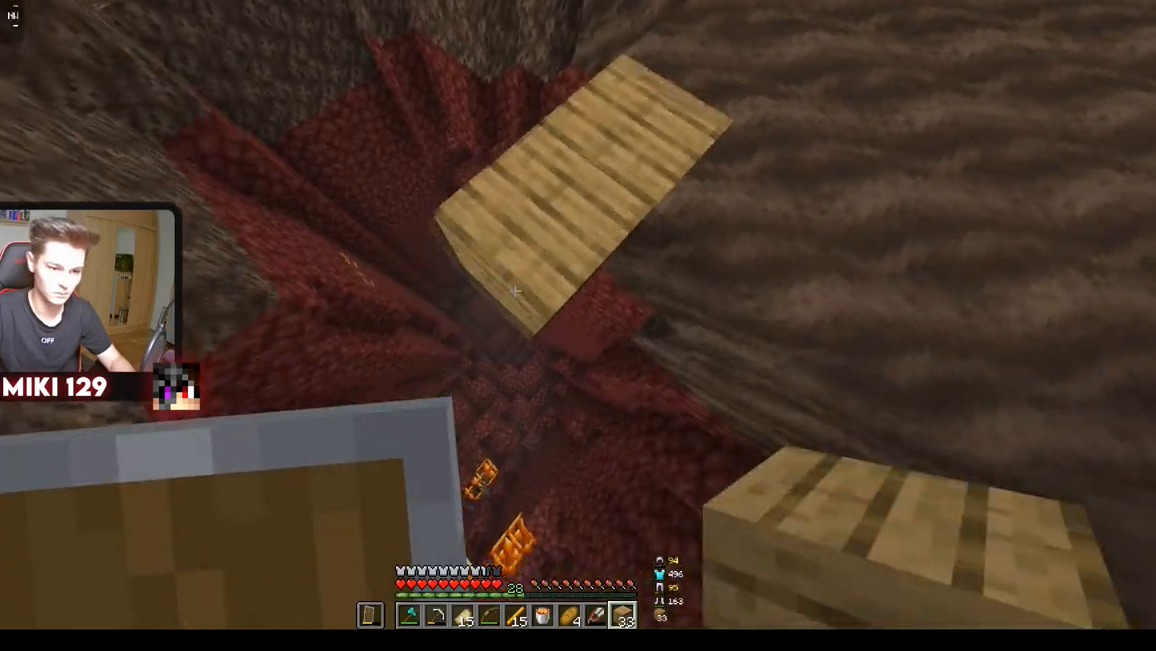
{"keys": ["a", "s"], "mouse": [], "events": [[83, "mouse_right", "down"], [234, "mouse_right", "up"]]}
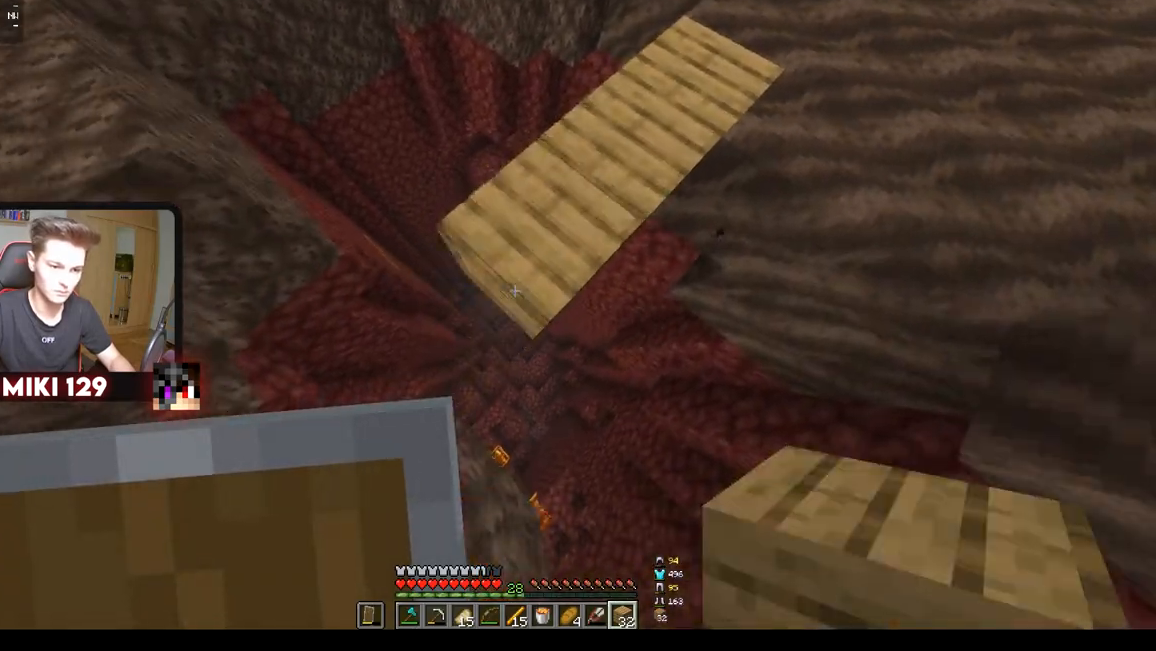
{"keys": ["d"], "mouse": [], "events": [[34, "mouse_right", "down"], [184, "a", "up"], [184, "d", "down"], [201, "mouse_right", "up"], [251, "s", "up"]]}
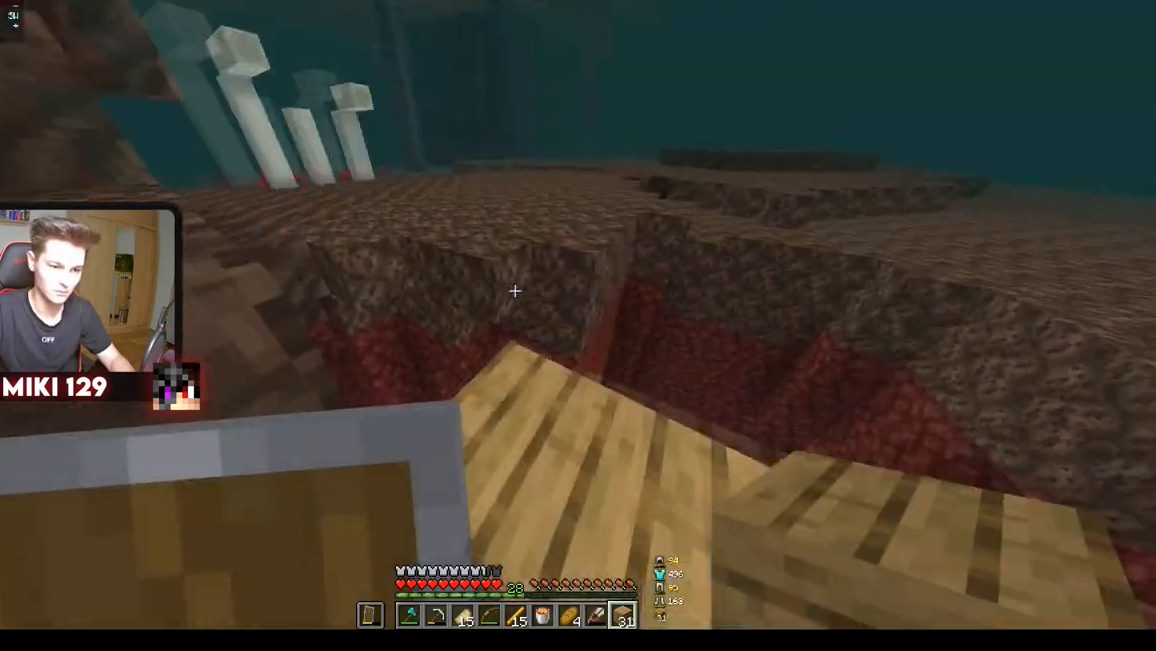
{"keys": ["w"], "mouse": []}
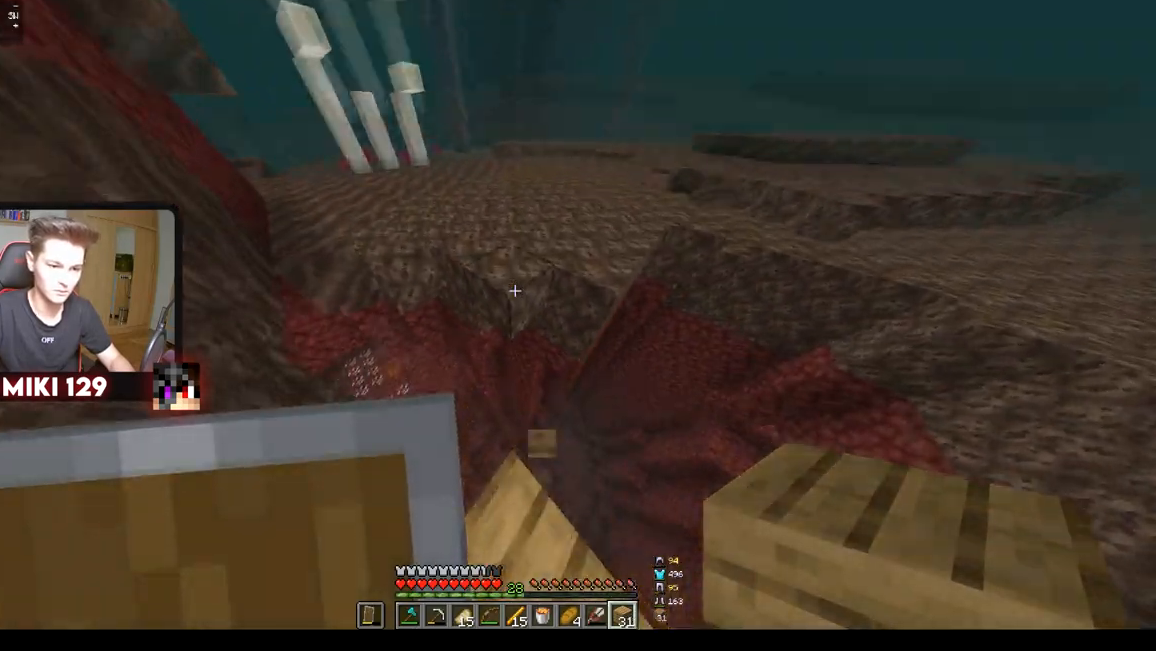
{"keys": ["w"], "mouse": [], "events": [[217, "mouse_right", "down"], [401, "mouse_right", "up"]]}
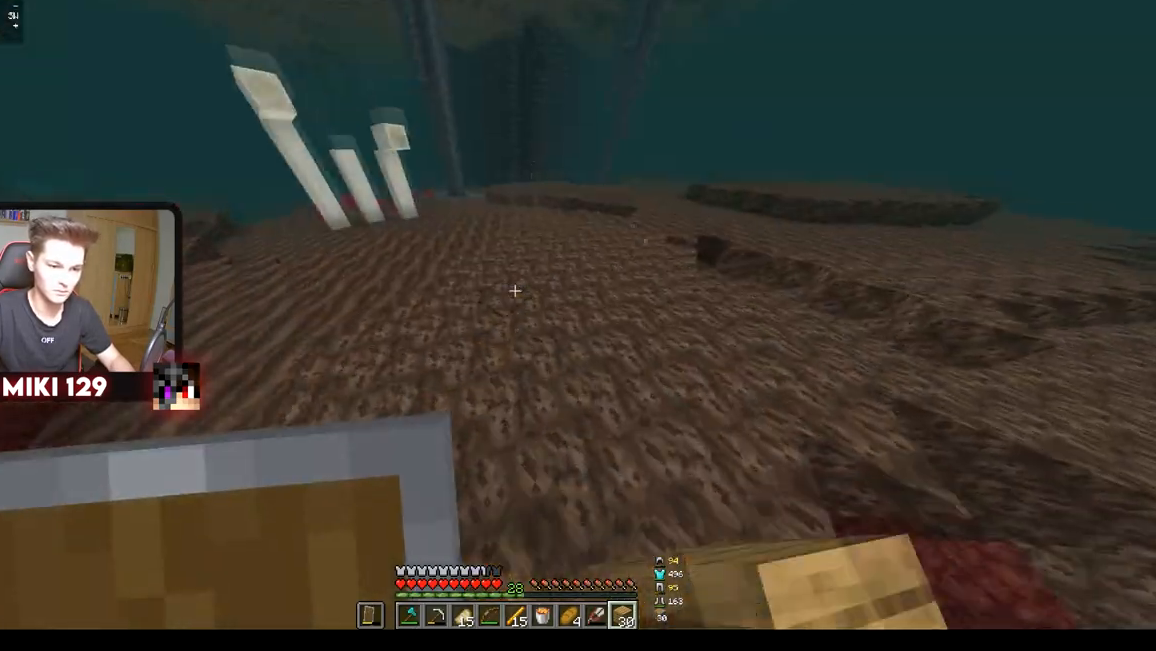
{"keys": ["w"], "mouse": [], "events": []}
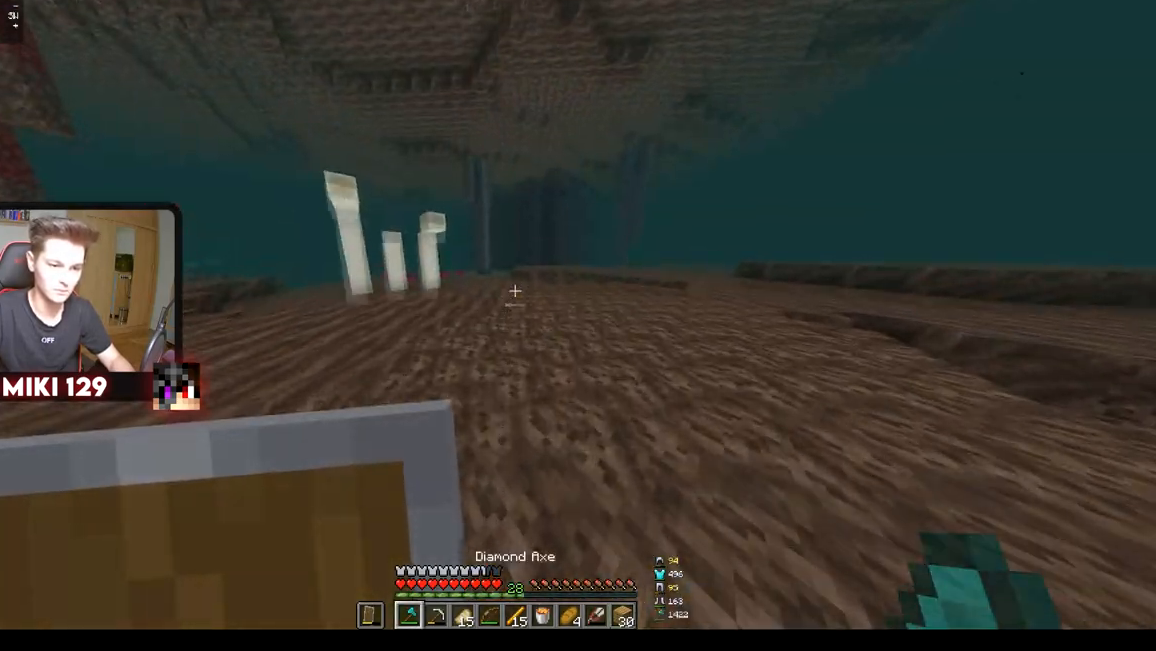
{"keys": ["a", "w"], "mouse": [], "events": [[17, "a", "down"]]}
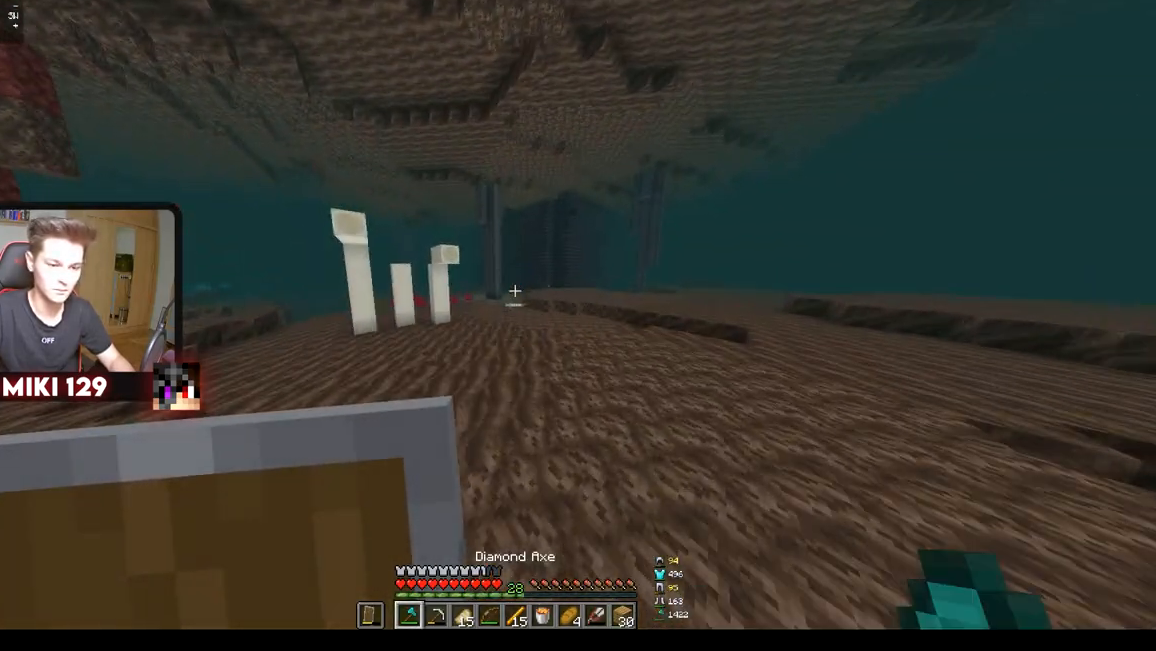
{"keys": ["a", "w"], "mouse": [], "events": []}
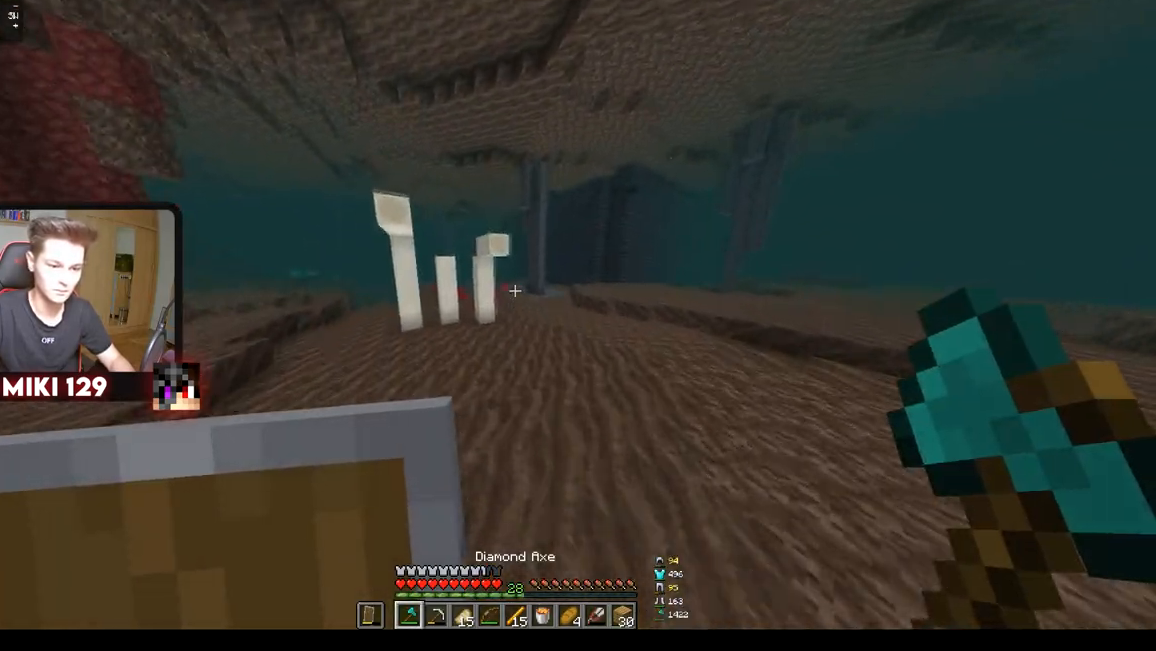
{"keys": ["w"], "mouse": [], "events": [[217, "a", "up"]]}
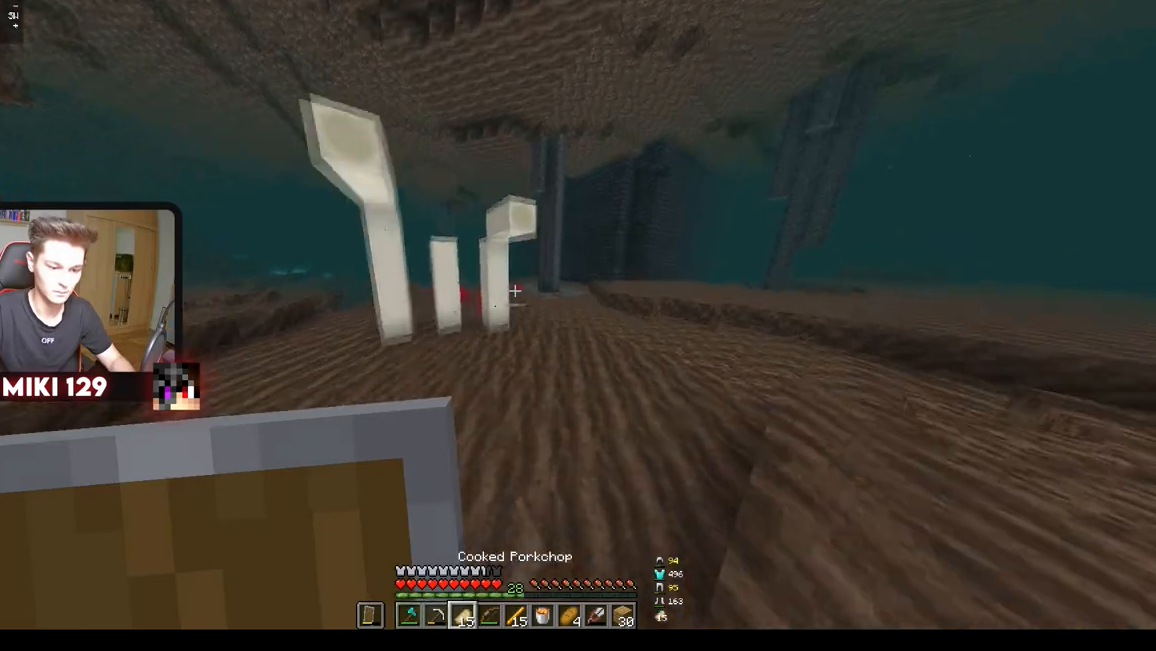
{"keys": ["d", "w"], "mouse": [], "events": [[134, "d", "down"]]}
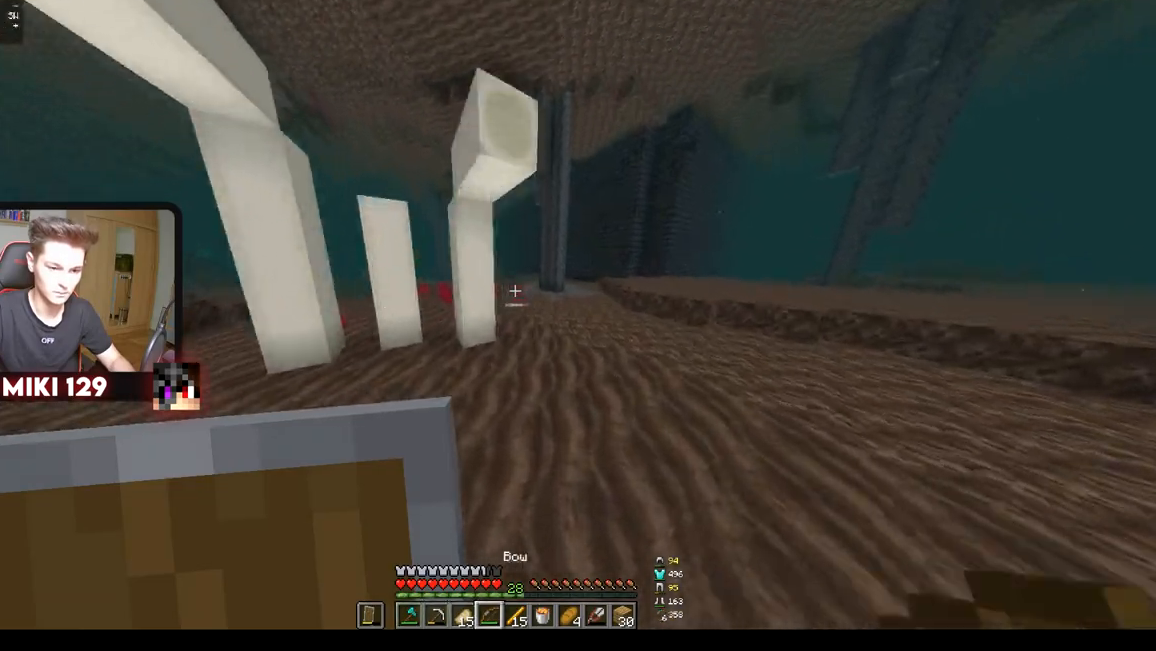
{"keys": ["a", "w"], "mouse": [], "events": [[117, "d", "up"], [417, "a", "down"]]}
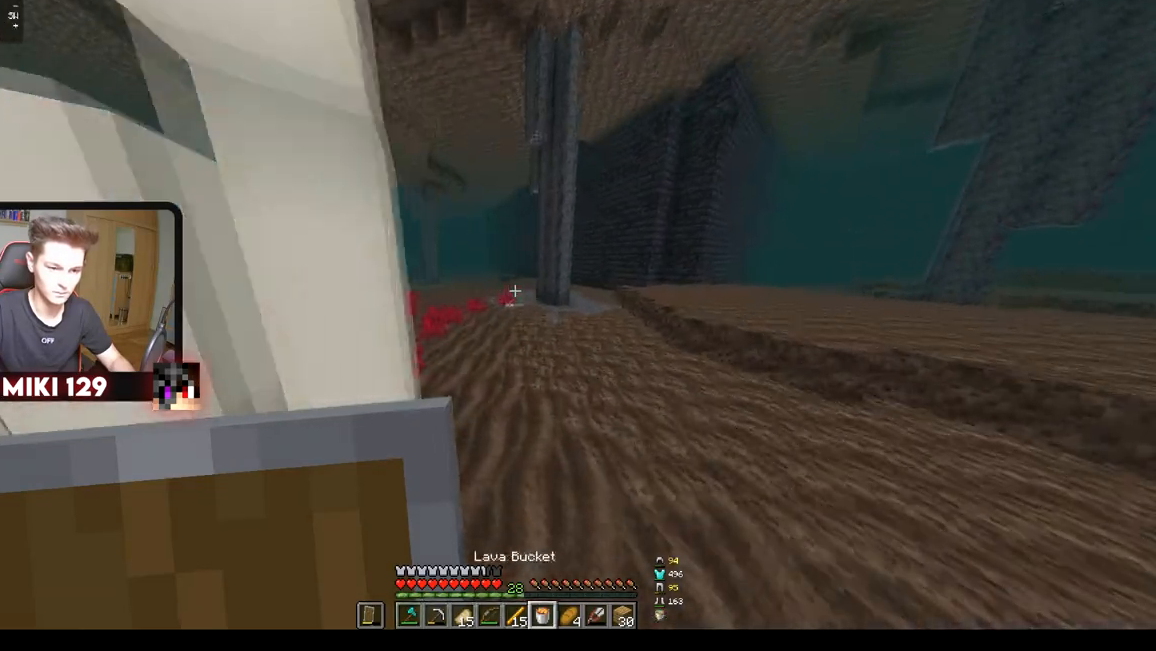
{"keys": ["a", "w"], "mouse": [], "events": []}
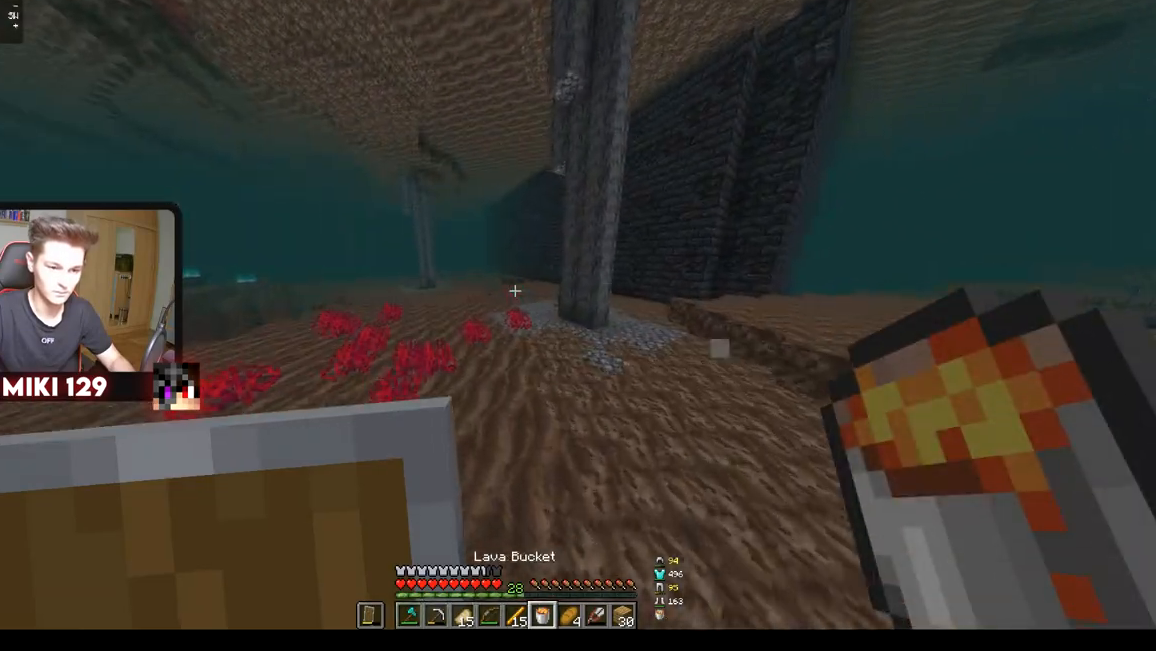
{"keys": ["a", "w"], "mouse": [], "events": []}